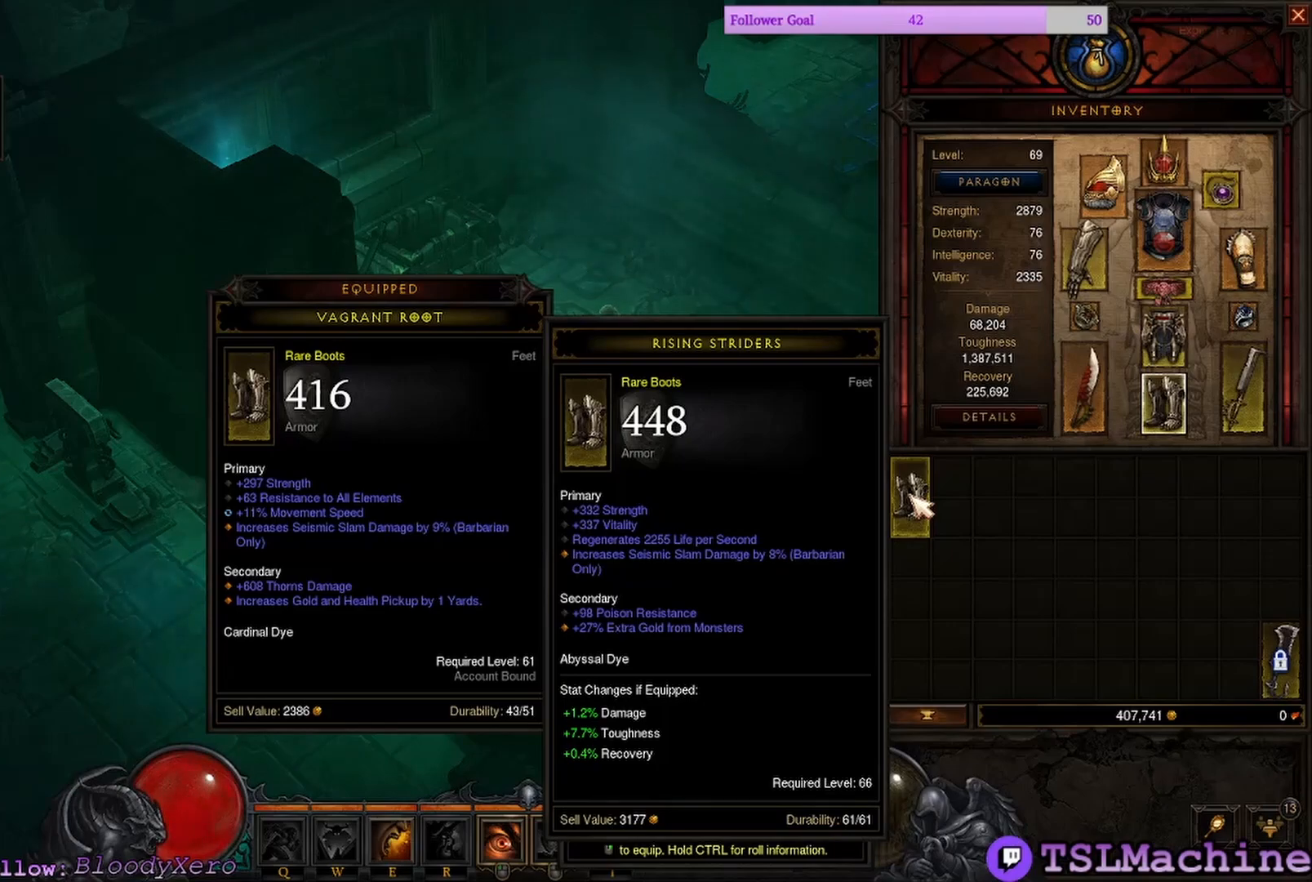
Gameplay with keyboard and mouse; each line is a JSON object with the keys and mouse buttons held at the frame after it. "events" lists presses ("down") and releases ("up") of "1", "2", "3", "4", "a", "alt", "c", "caps_lock", "ctrl", "d", "e", "escape", "f", "f1", "g", "q", "r", "s", "shift", "space", "tab", "tilde", "v", "w", "x", "mouse_left", "mouse_wheel" and "mouse_right" between this image and that frame as [ms after this image, input, new state], when the widget could be followed in between. "mouse_left", "mouse_wheel", "mouse_right" = the "left", "wheel", "right" buttons of the "mouse" list. No other keys are recorded. "wheel" means that the mouse wheel is clicked or scrolled. Mouse movement is not recorded. Not read: z.
{"keys": ["c"], "mouse": [], "events": [[400, "c", "down"]]}
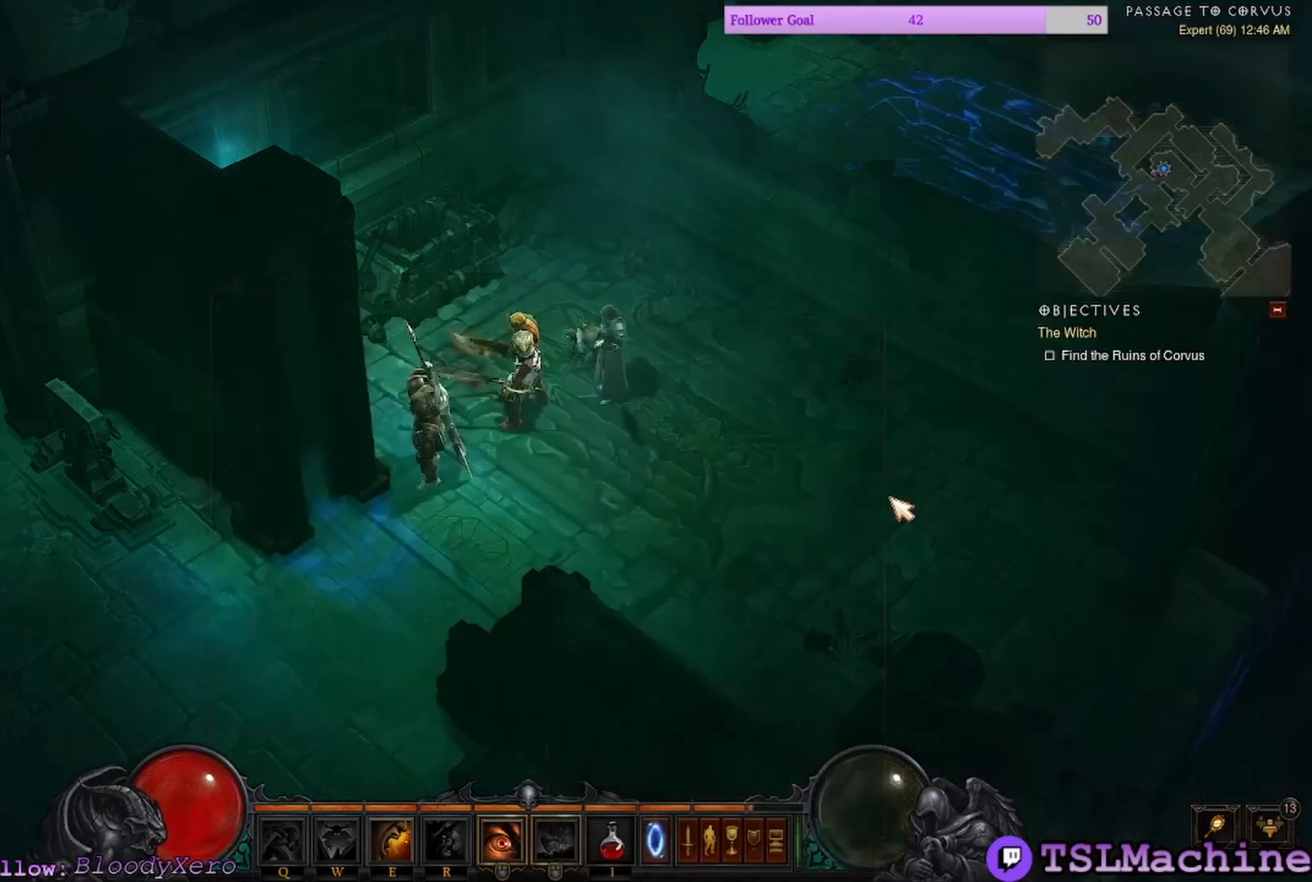
{"keys": [], "mouse": ["left"], "events": [[284, "mouse_left", "down"], [334, "c", "up"]]}
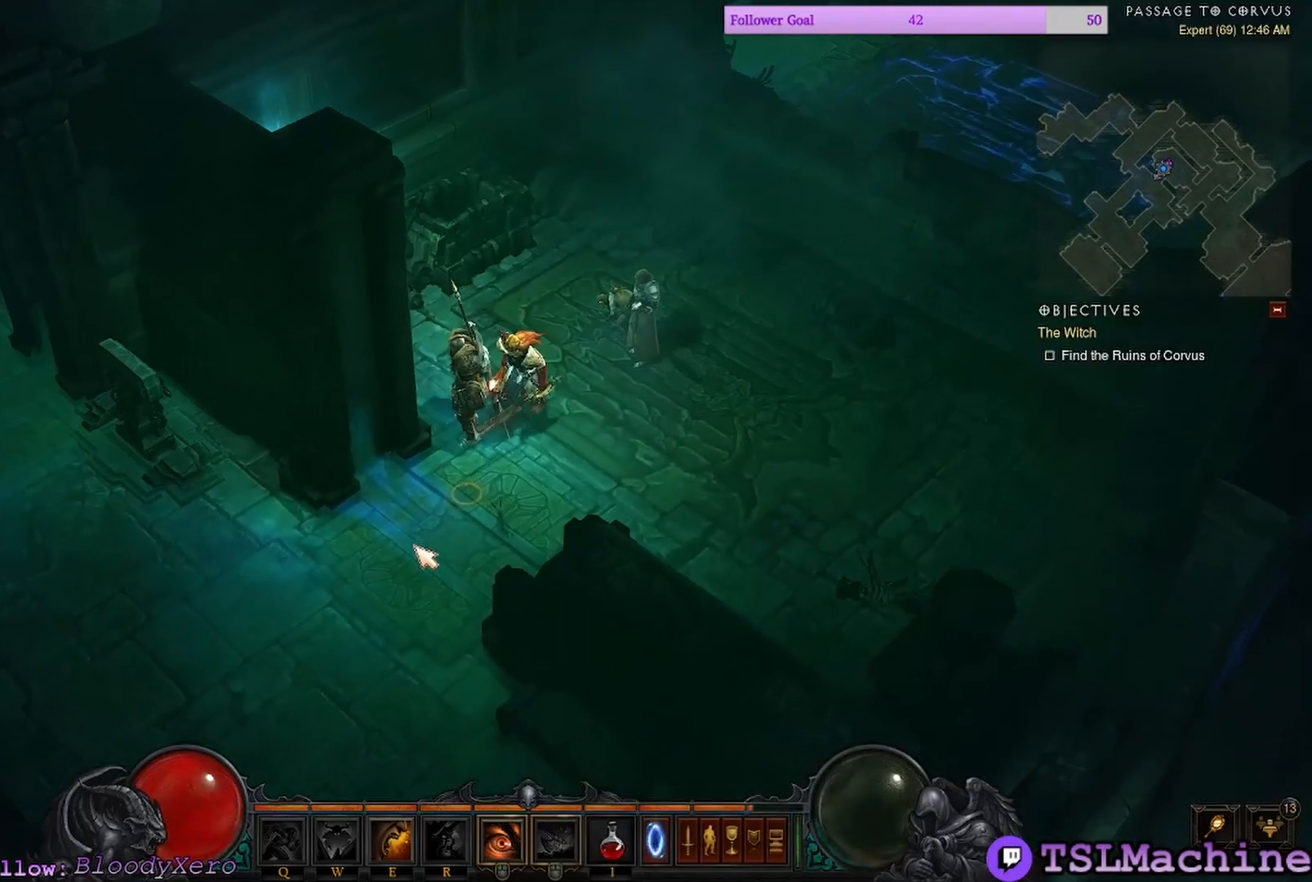
{"keys": [], "mouse": ["left"], "events": []}
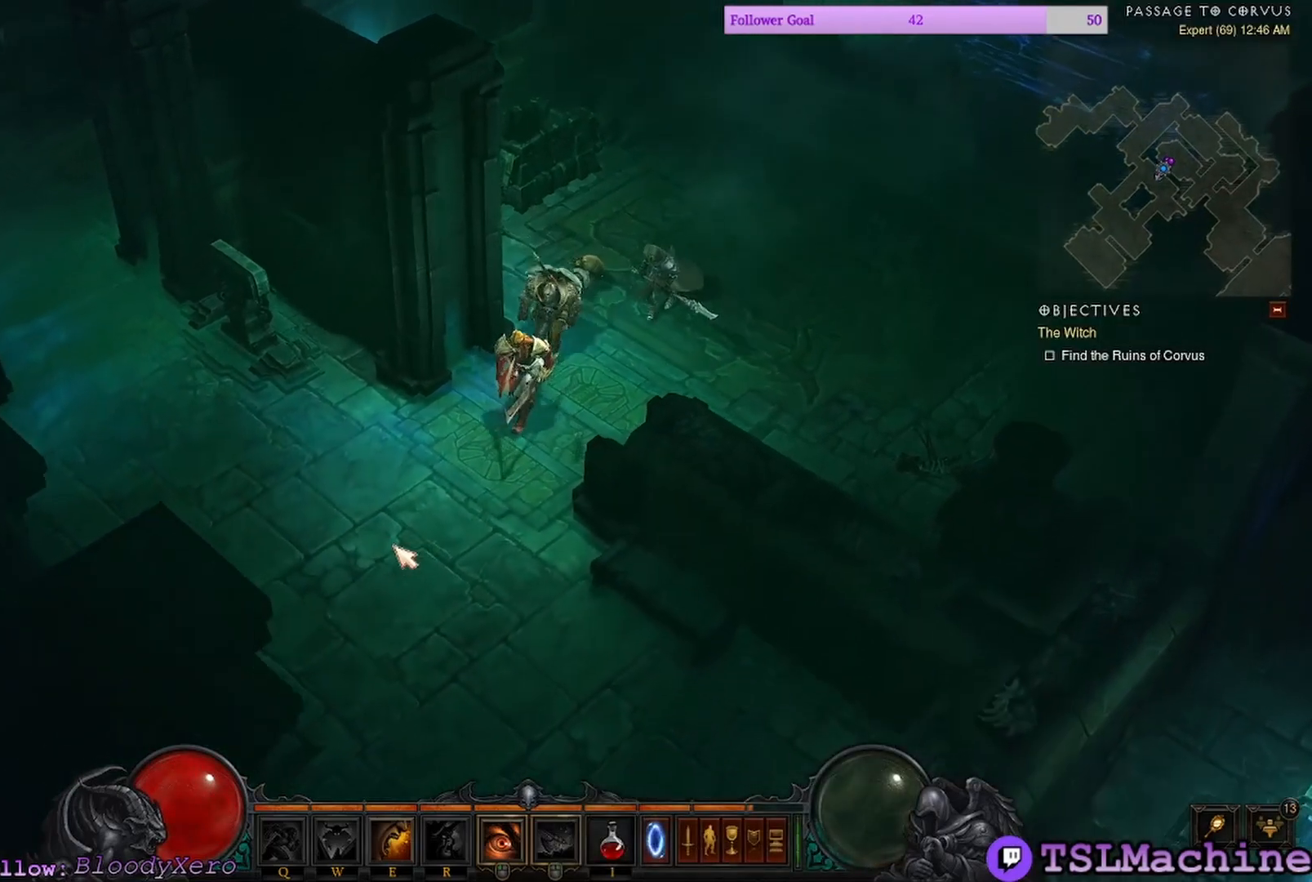
{"keys": [], "mouse": ["left"], "events": [[84, "mouse_left", "up"], [334, "mouse_left", "down"]]}
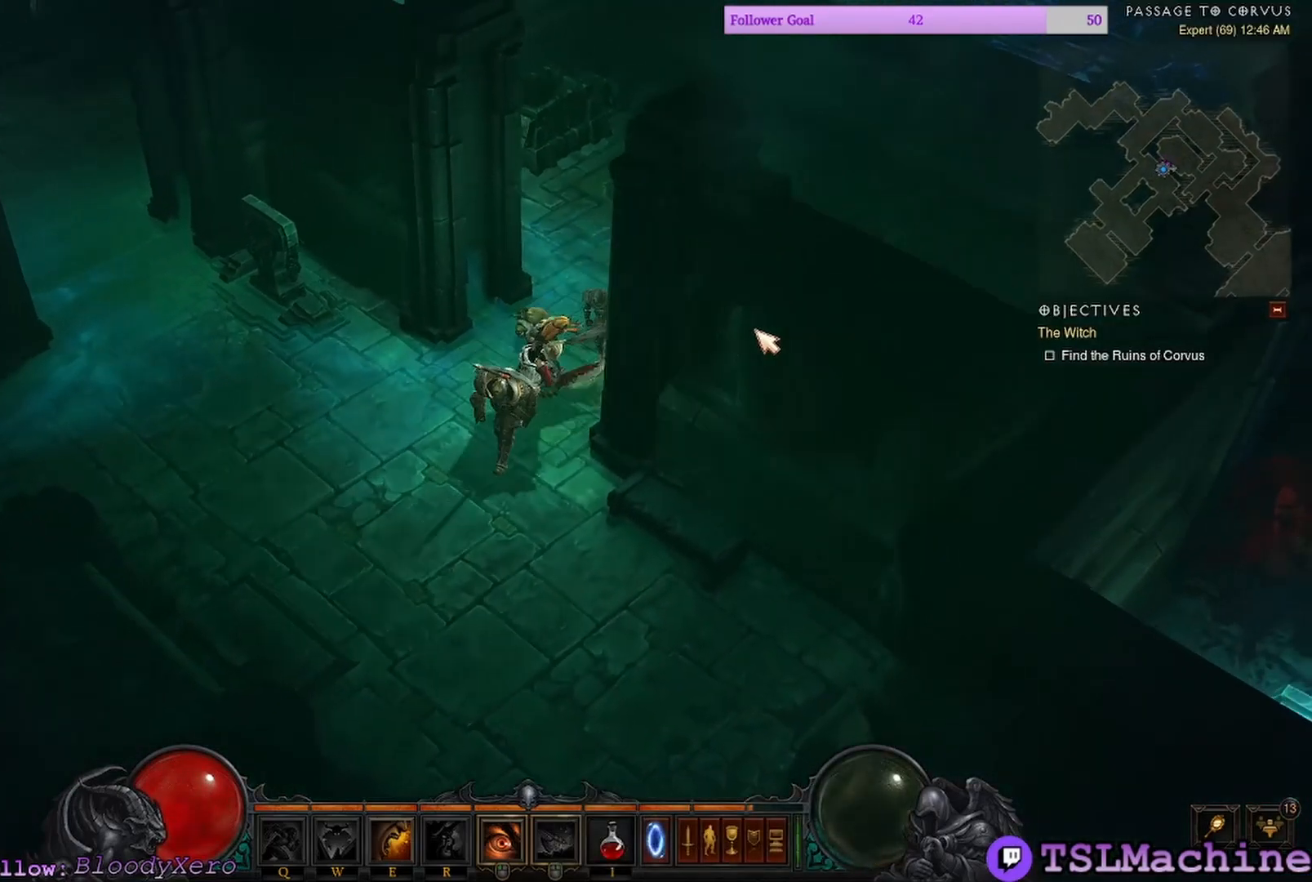
{"keys": [], "mouse": ["left"], "events": []}
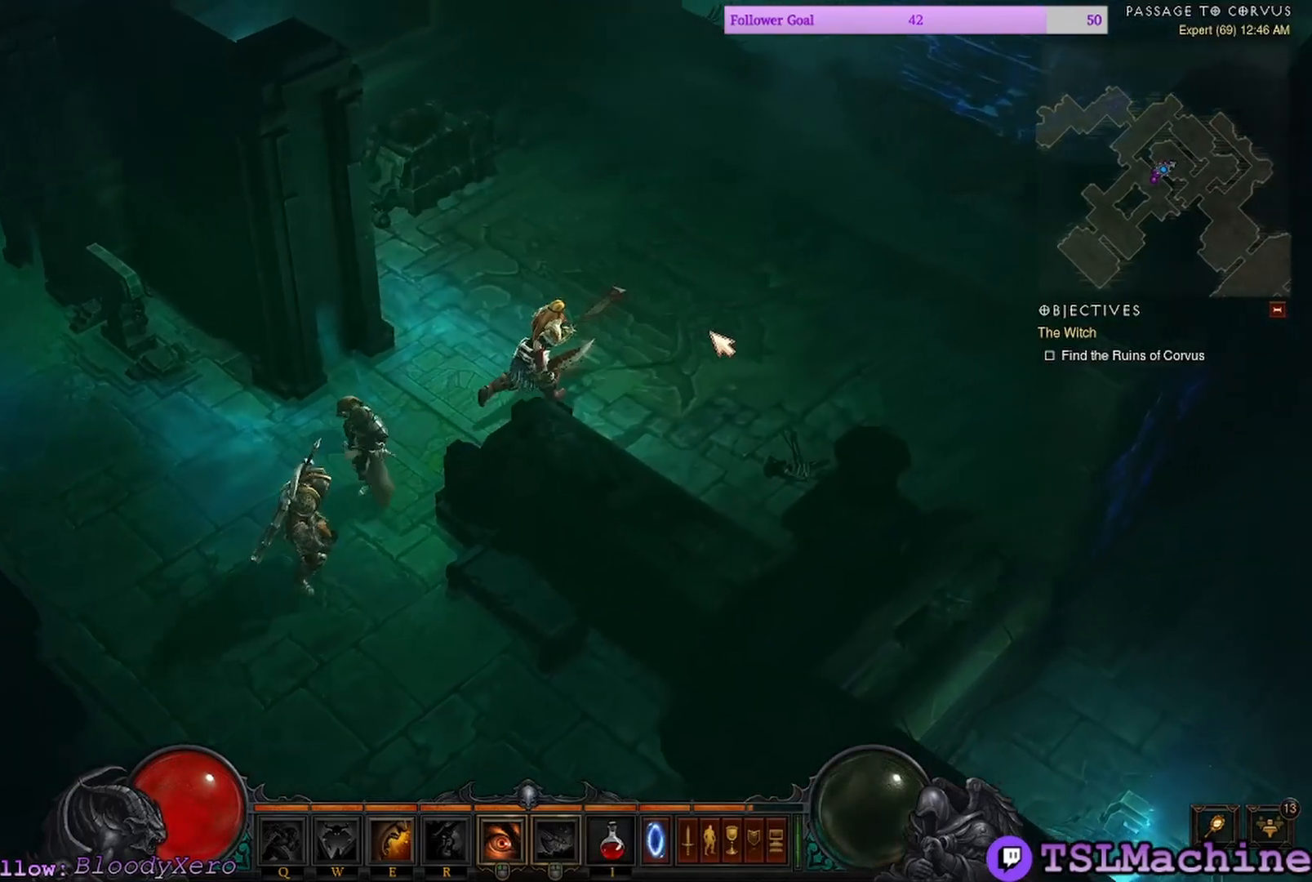
{"keys": ["e", "q"], "mouse": ["left"], "events": [[200, "e", "down"], [450, "q", "down"]]}
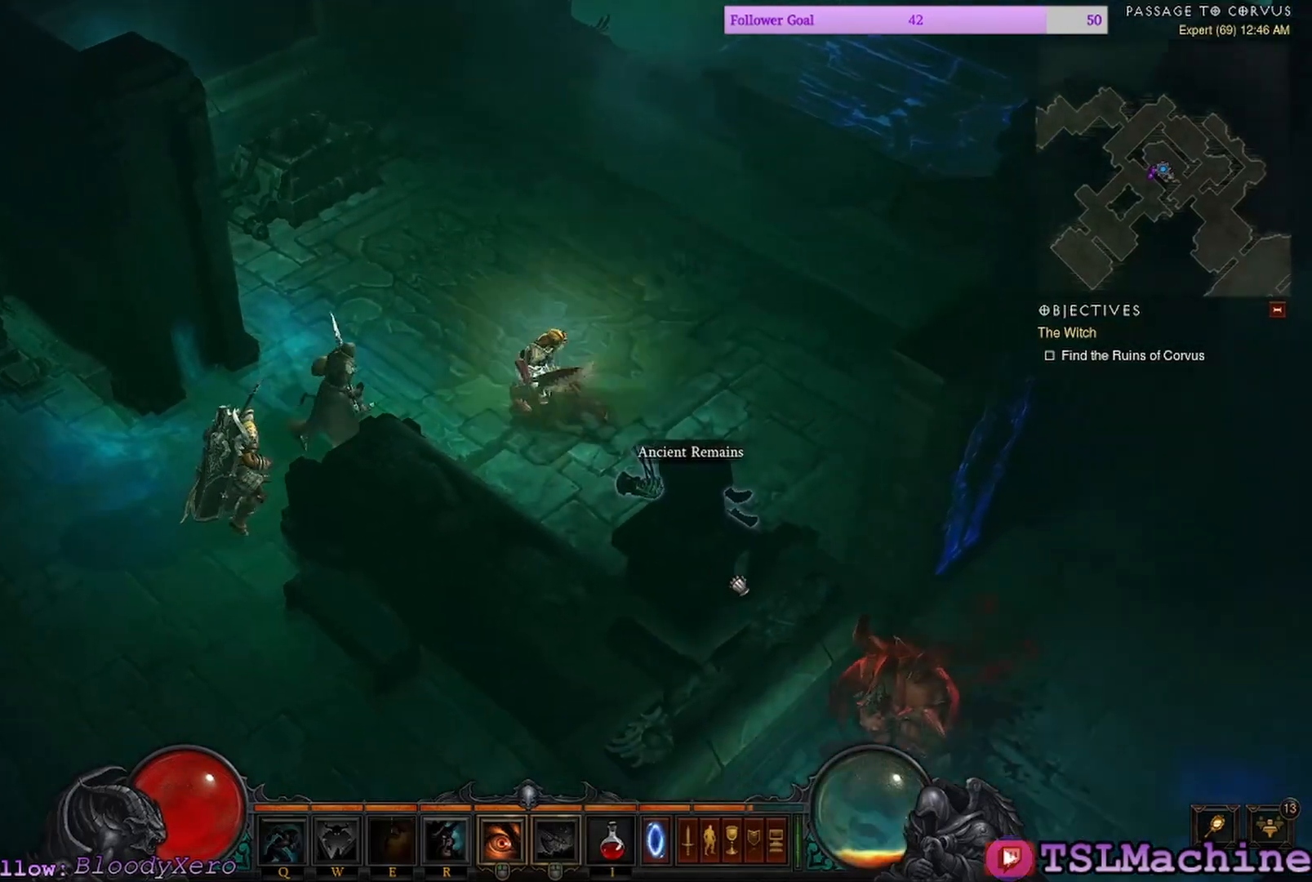
{"keys": [], "mouse": ["left"], "events": [[117, "e", "up"], [450, "q", "up"]]}
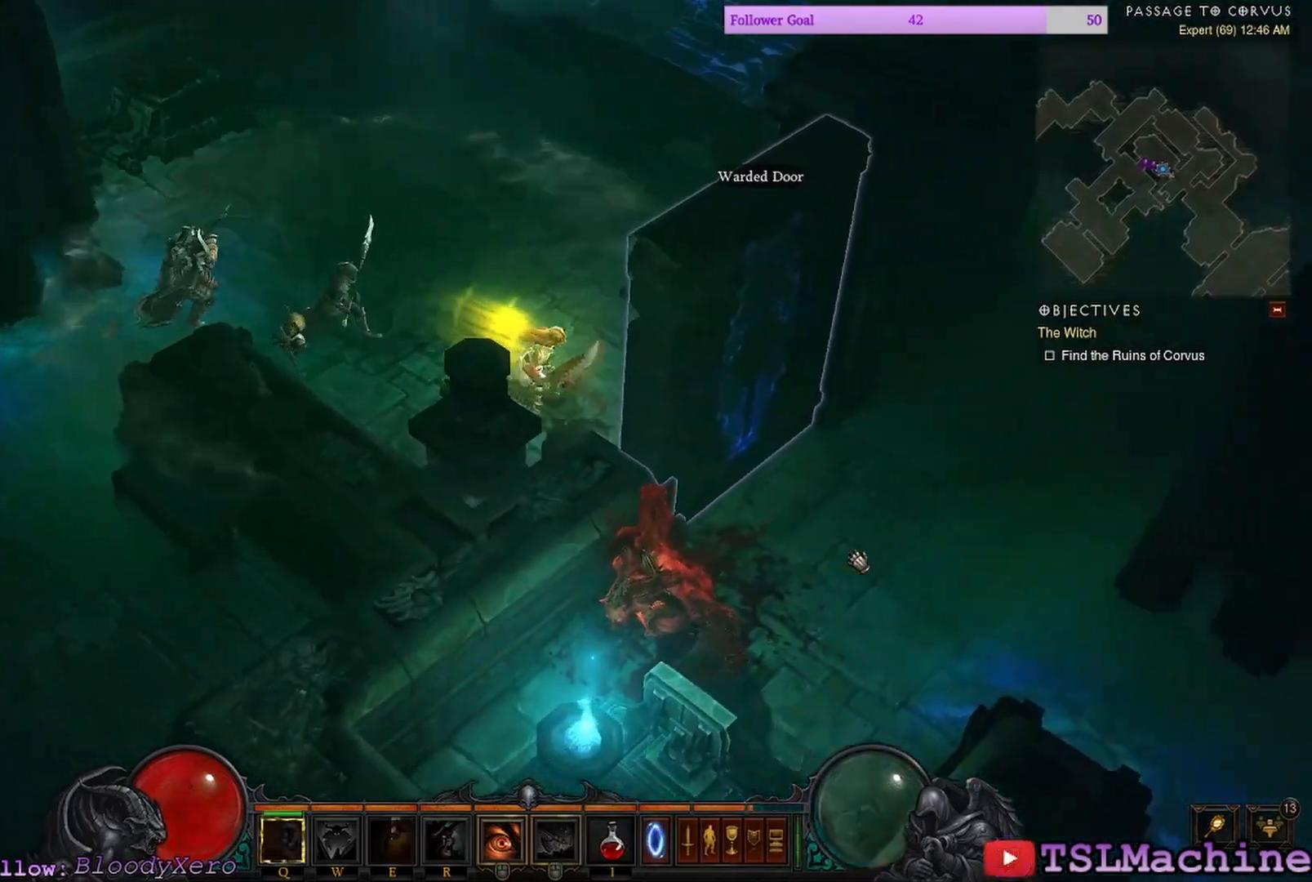
{"keys": [], "mouse": ["left"], "events": []}
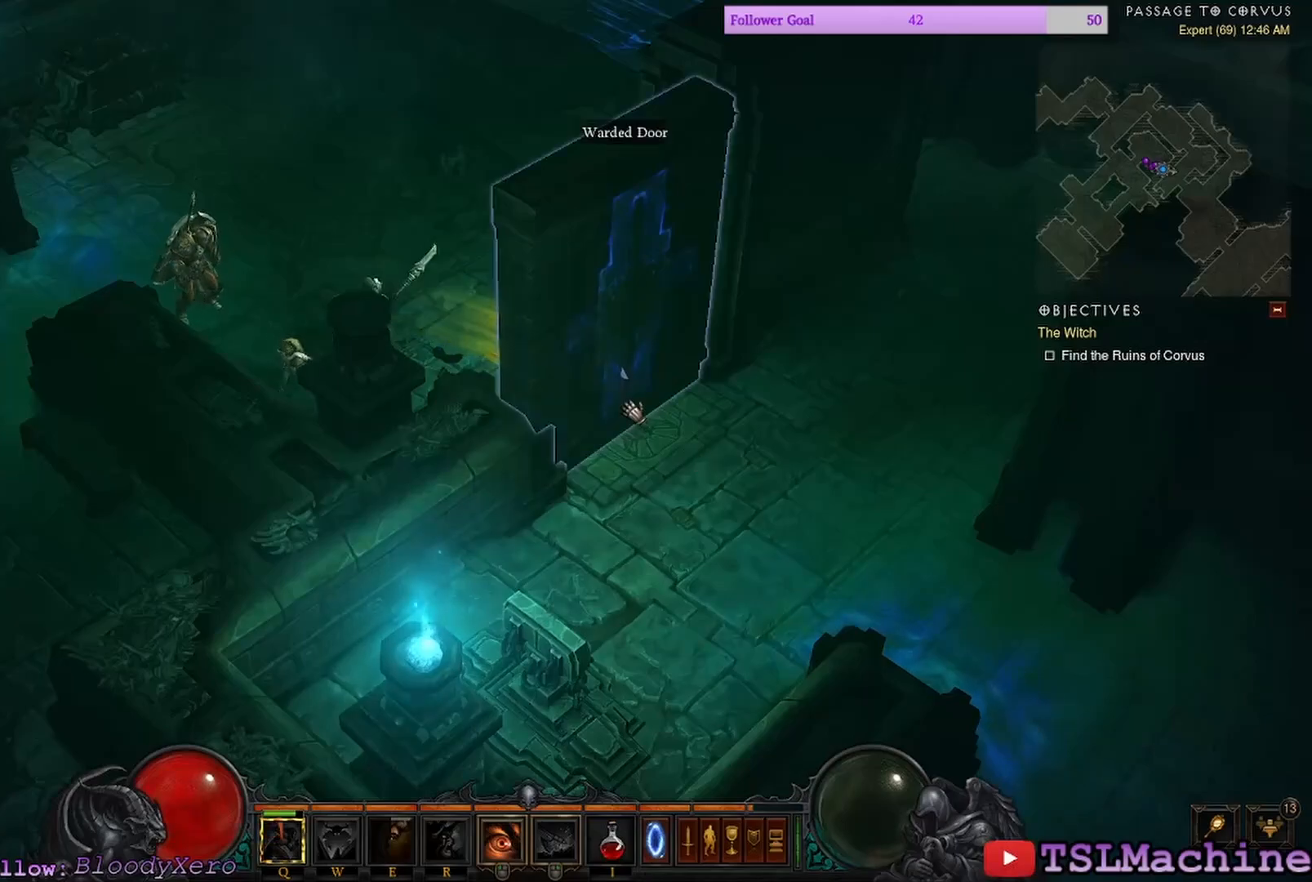
{"keys": [], "mouse": ["left"], "events": []}
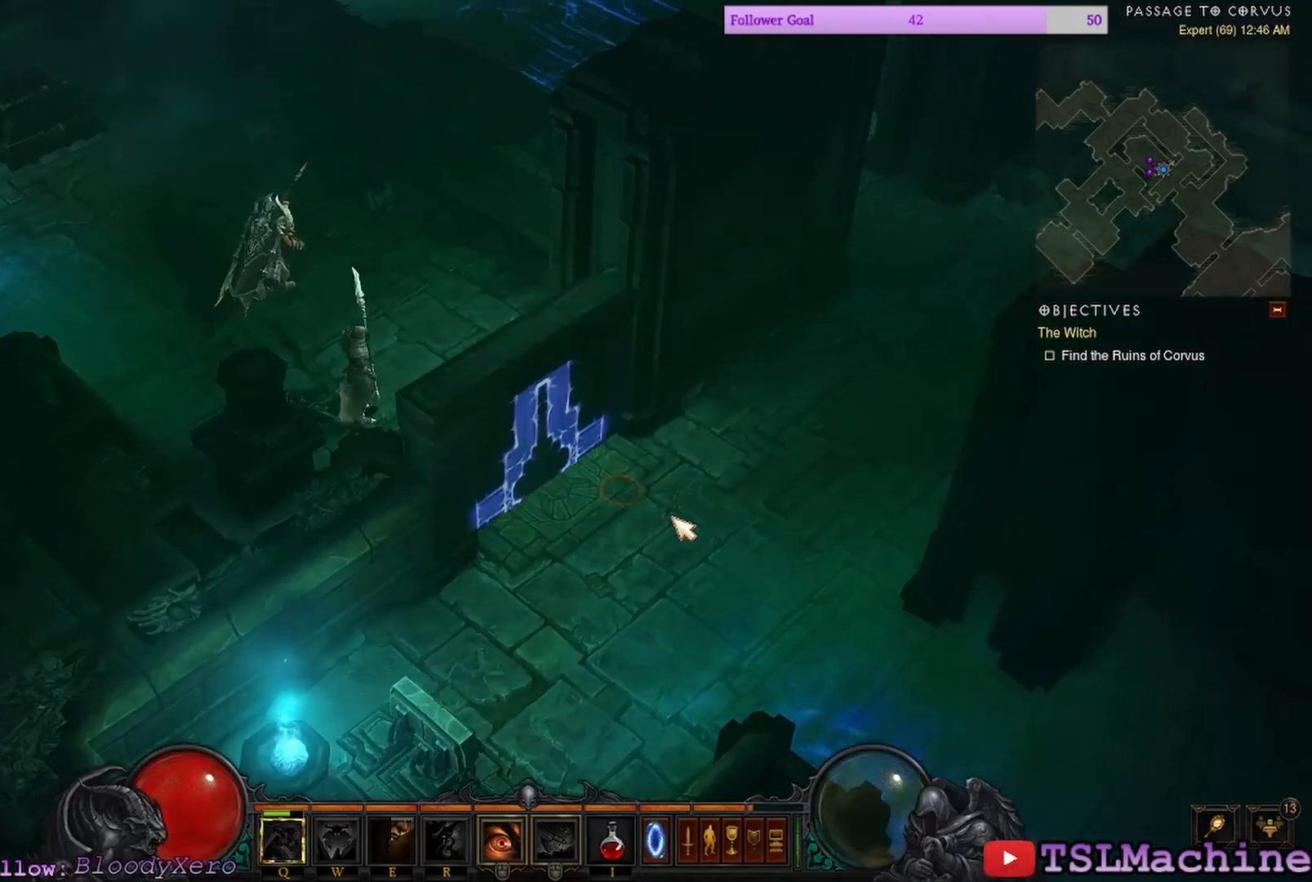
{"keys": [], "mouse": ["left"], "events": []}
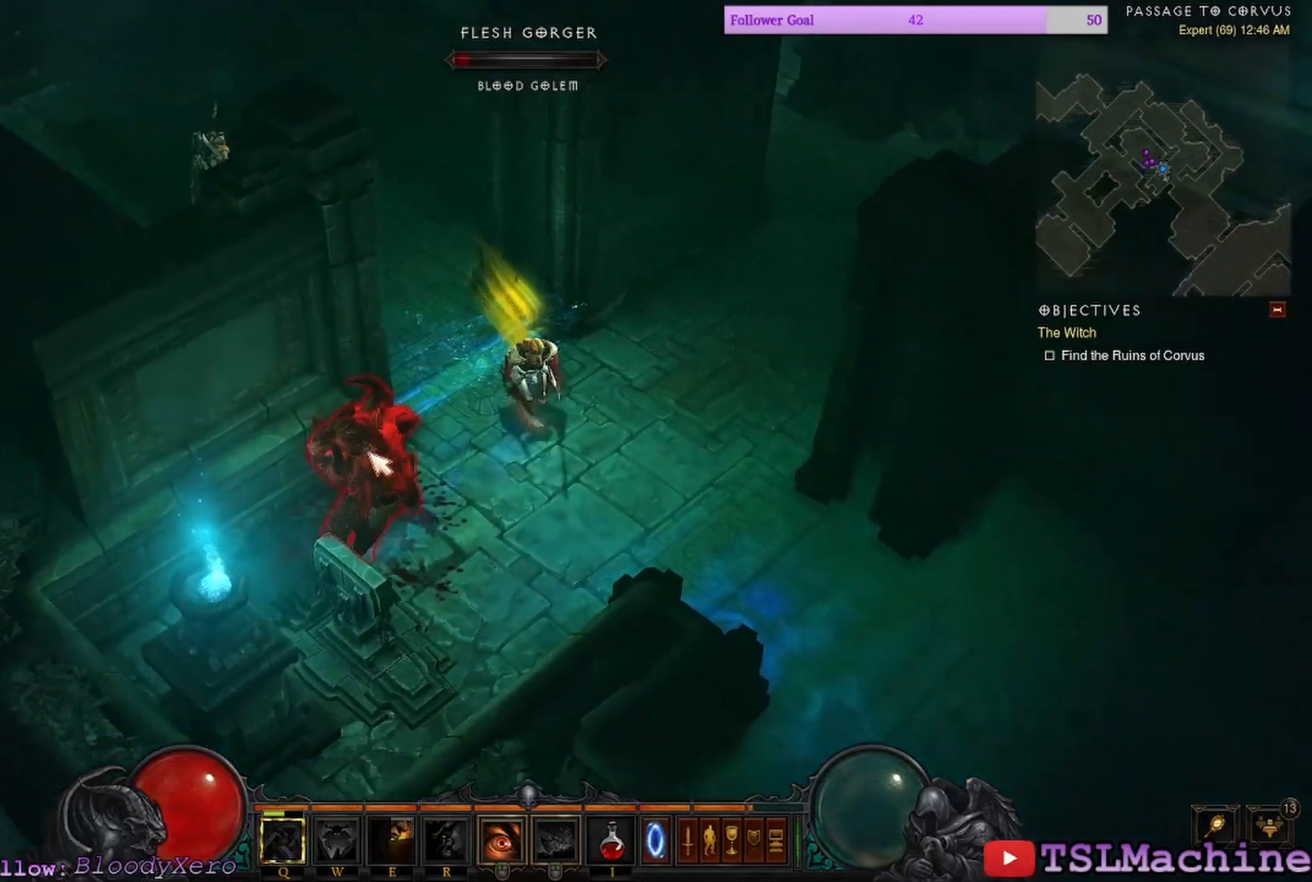
{"keys": [], "mouse": ["left"], "events": []}
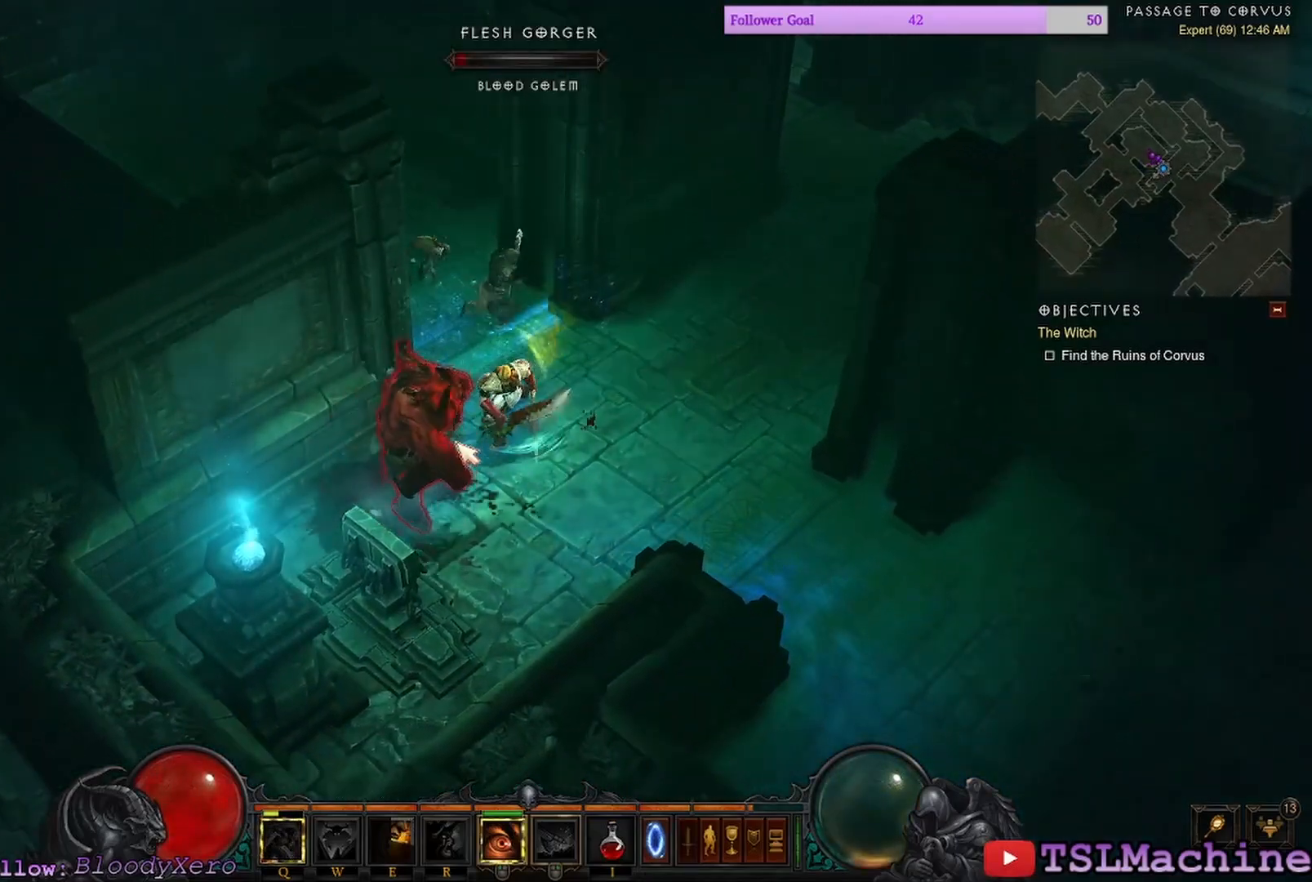
{"keys": [], "mouse": ["left"], "events": []}
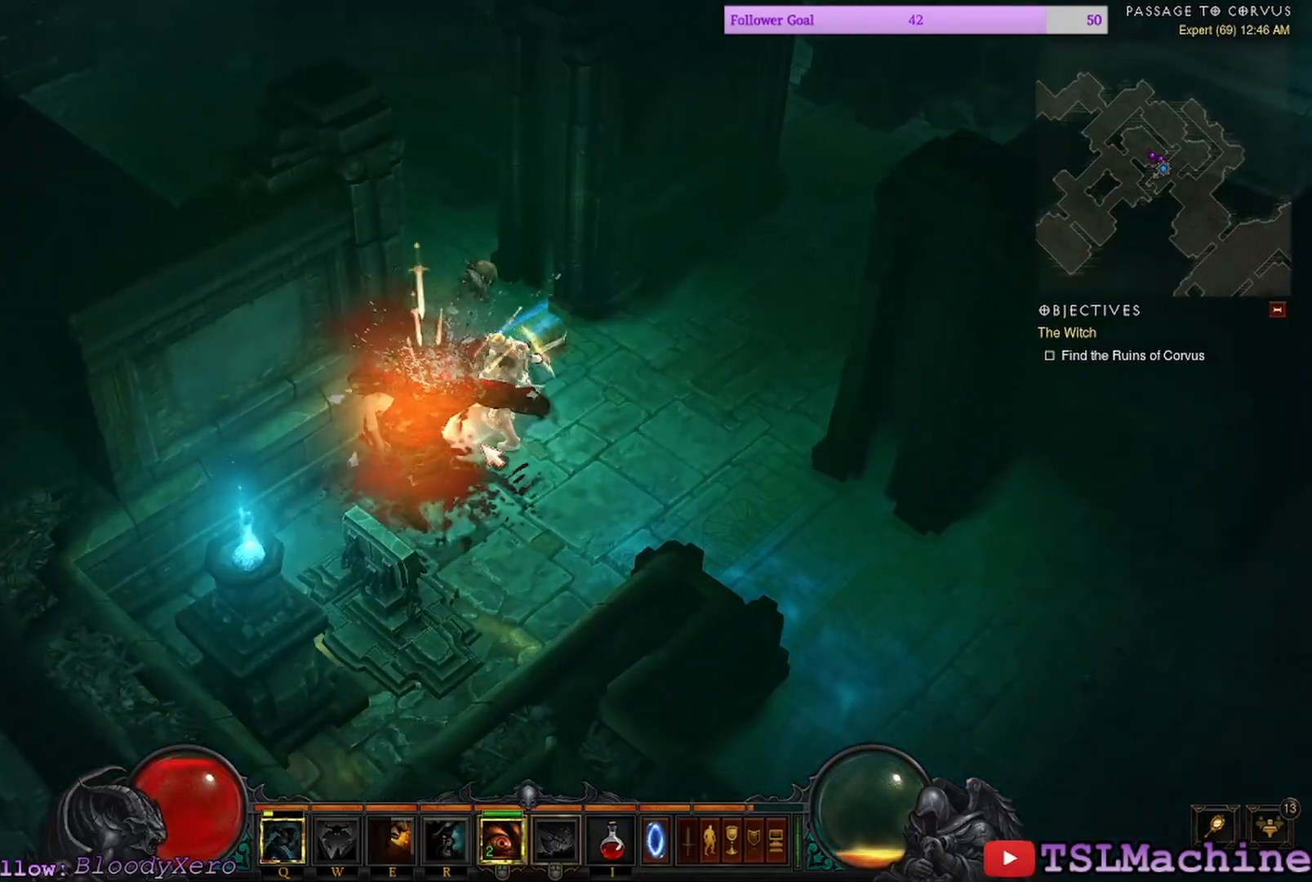
{"keys": [], "mouse": ["left"], "events": []}
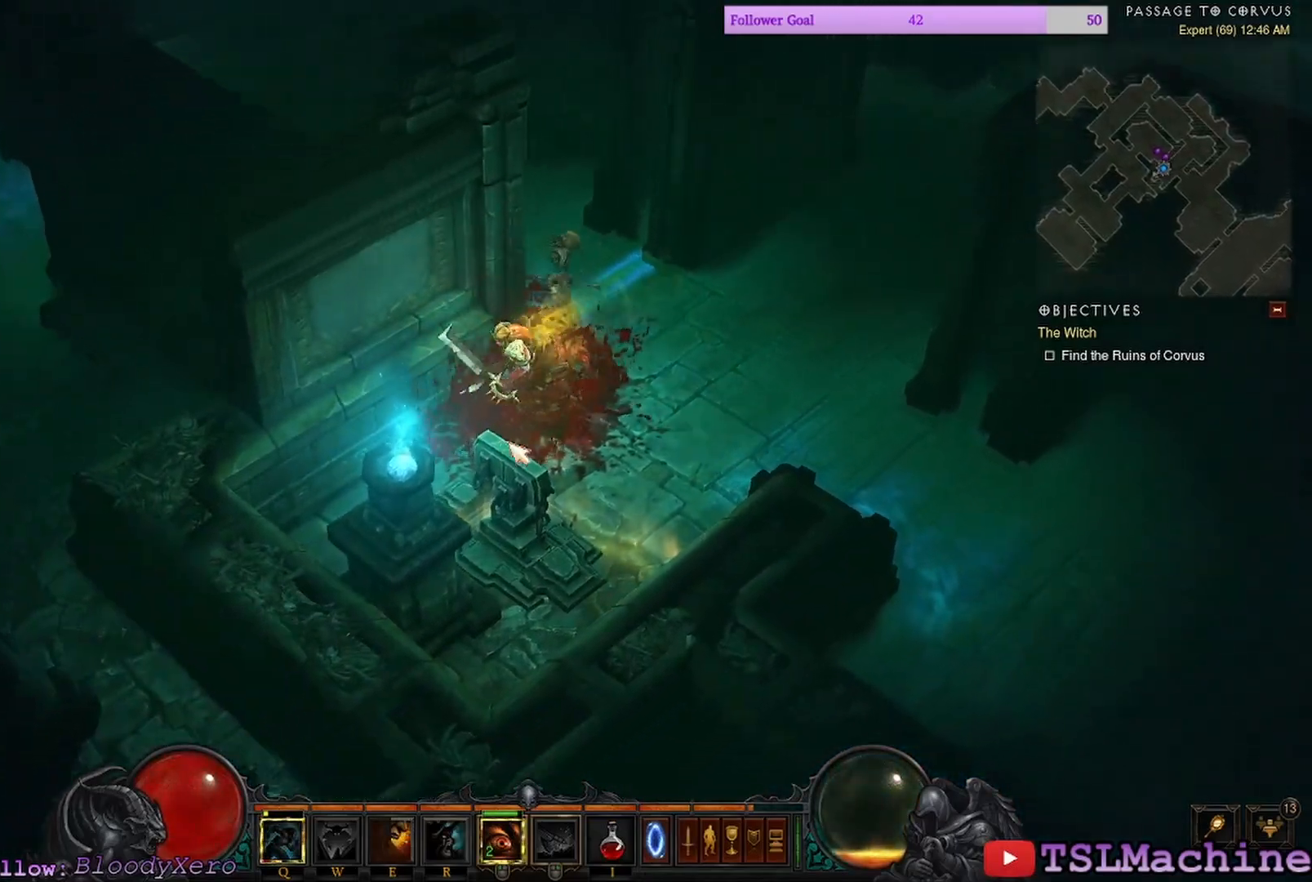
{"keys": [], "mouse": ["left"], "events": []}
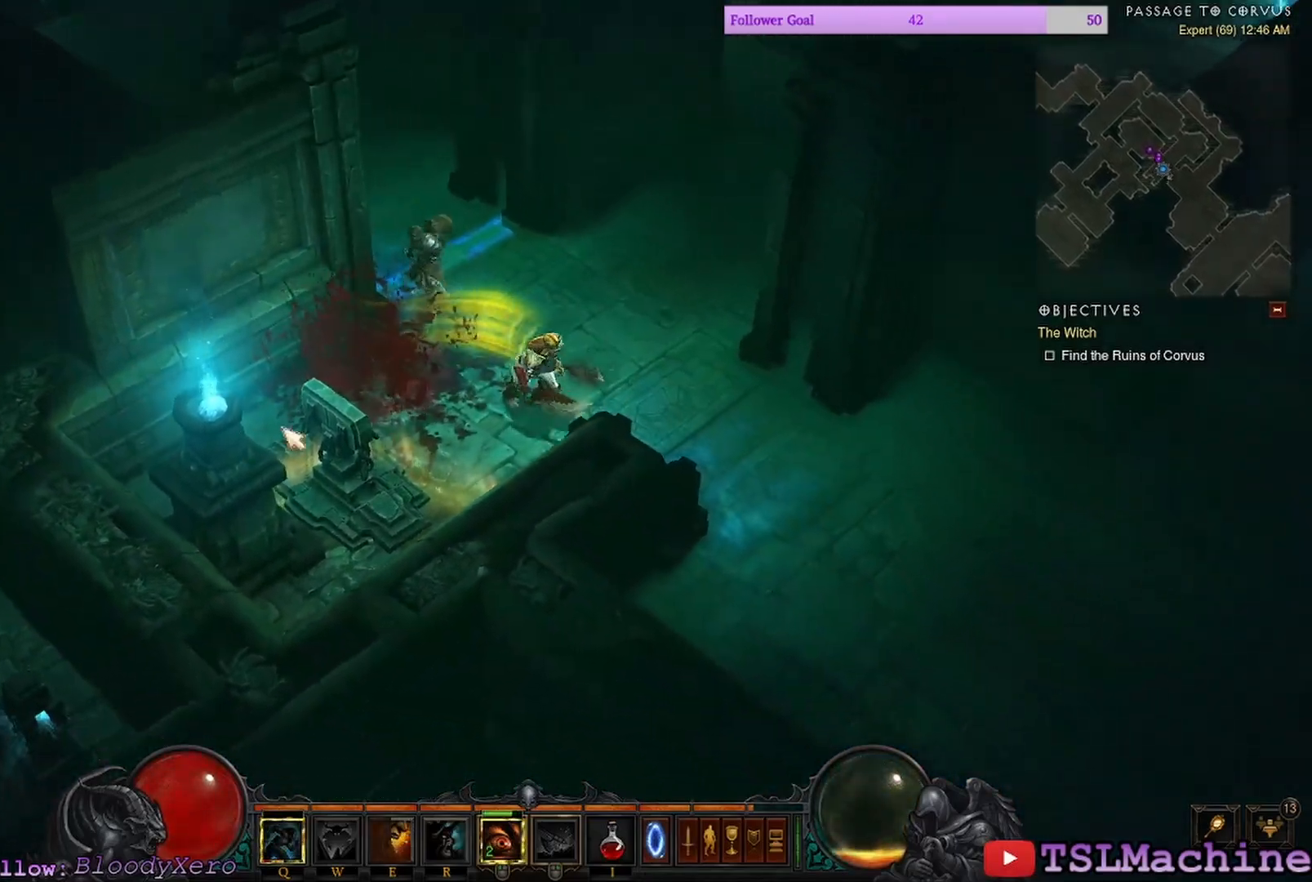
{"keys": [], "mouse": [], "events": [[184, "mouse_left", "up"]]}
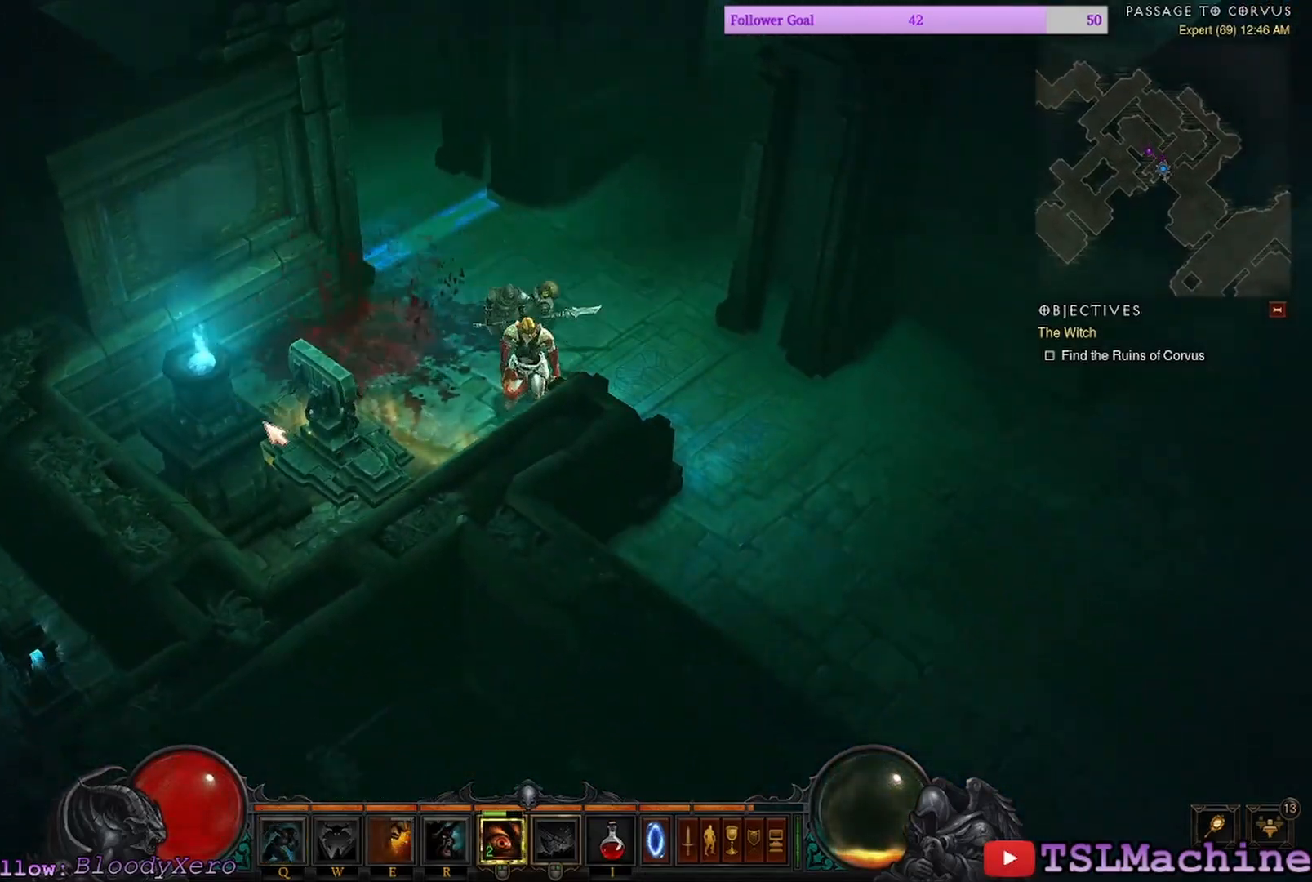
{"keys": [], "mouse": ["left"], "events": [[150, "mouse_left", "down"]]}
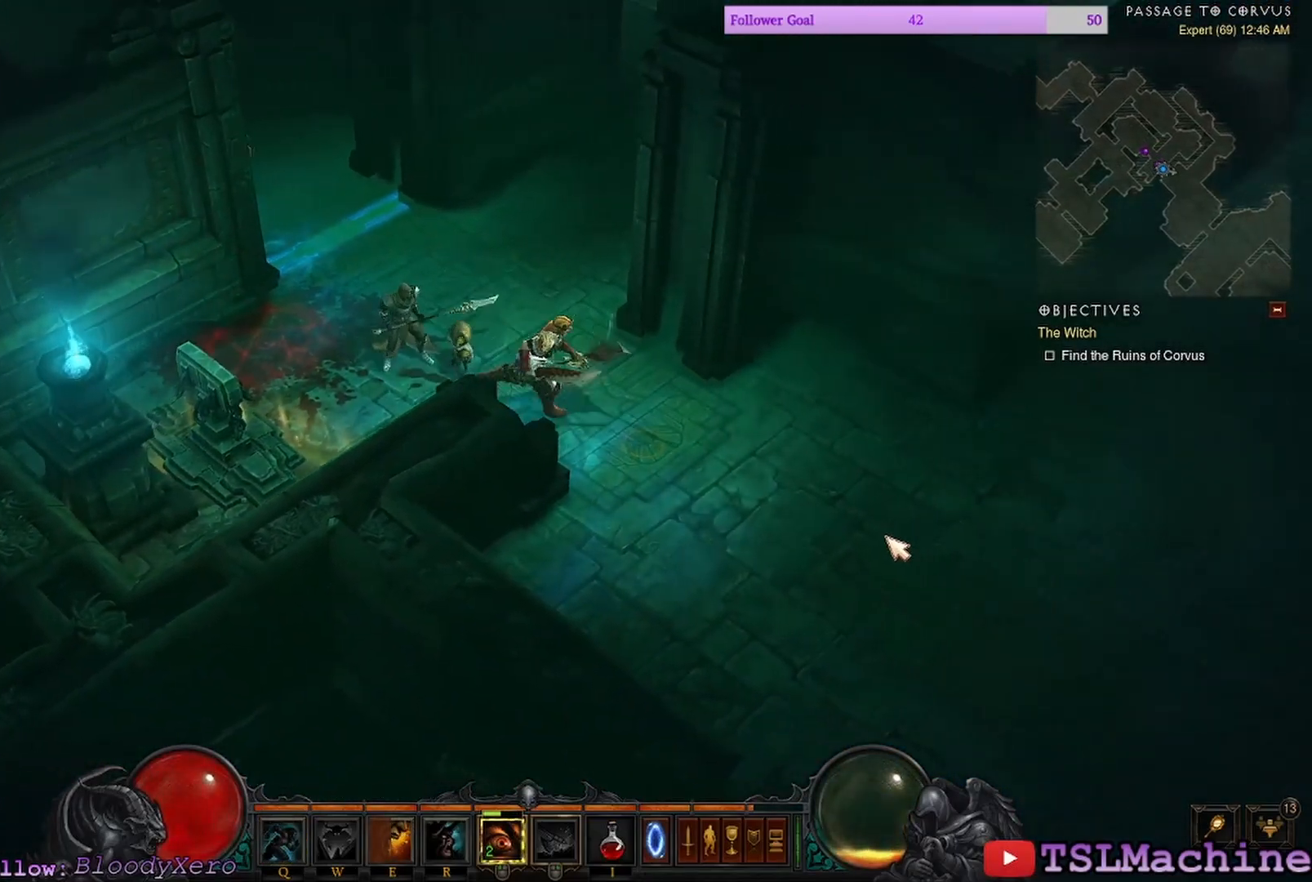
{"keys": [], "mouse": ["left"], "events": []}
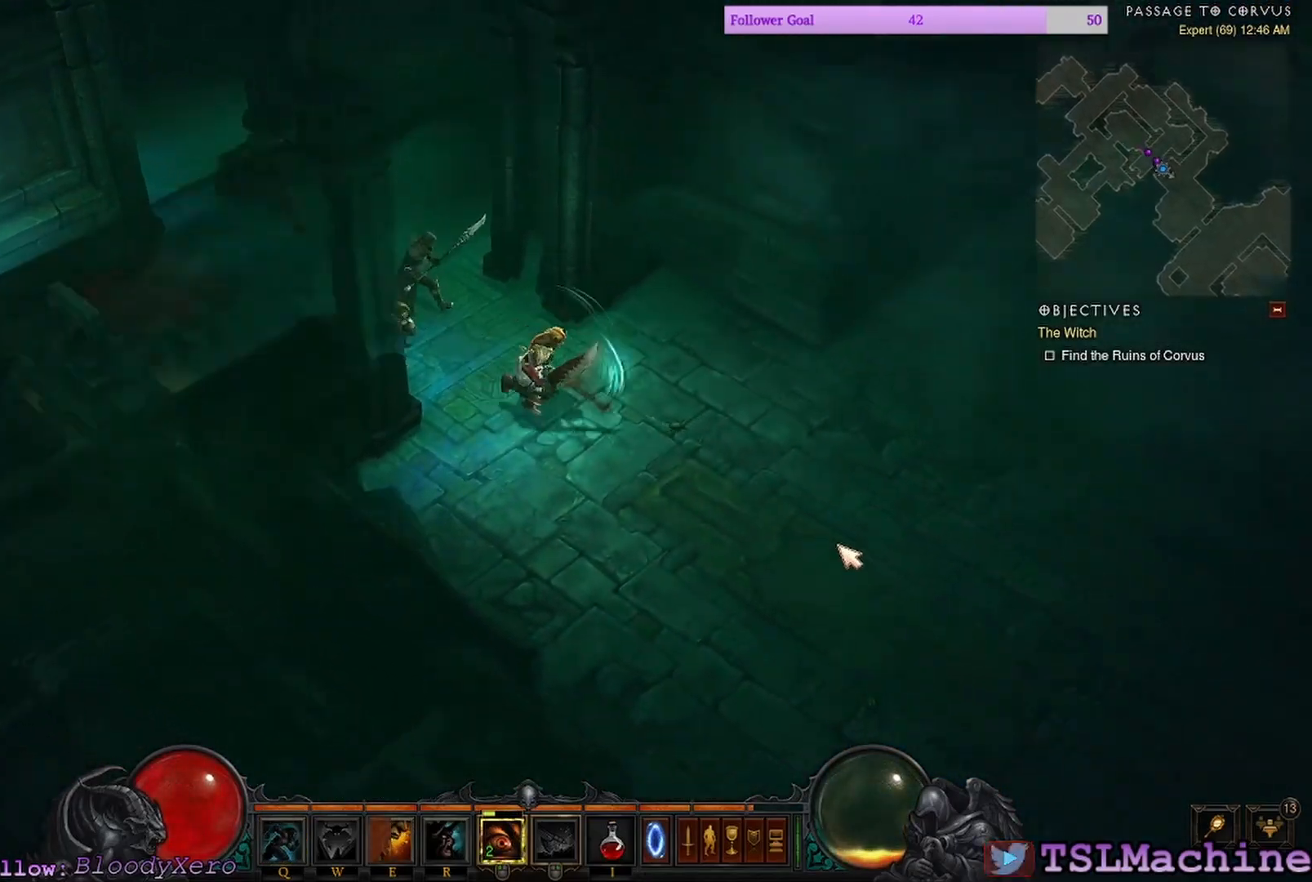
{"keys": [], "mouse": ["left"], "events": []}
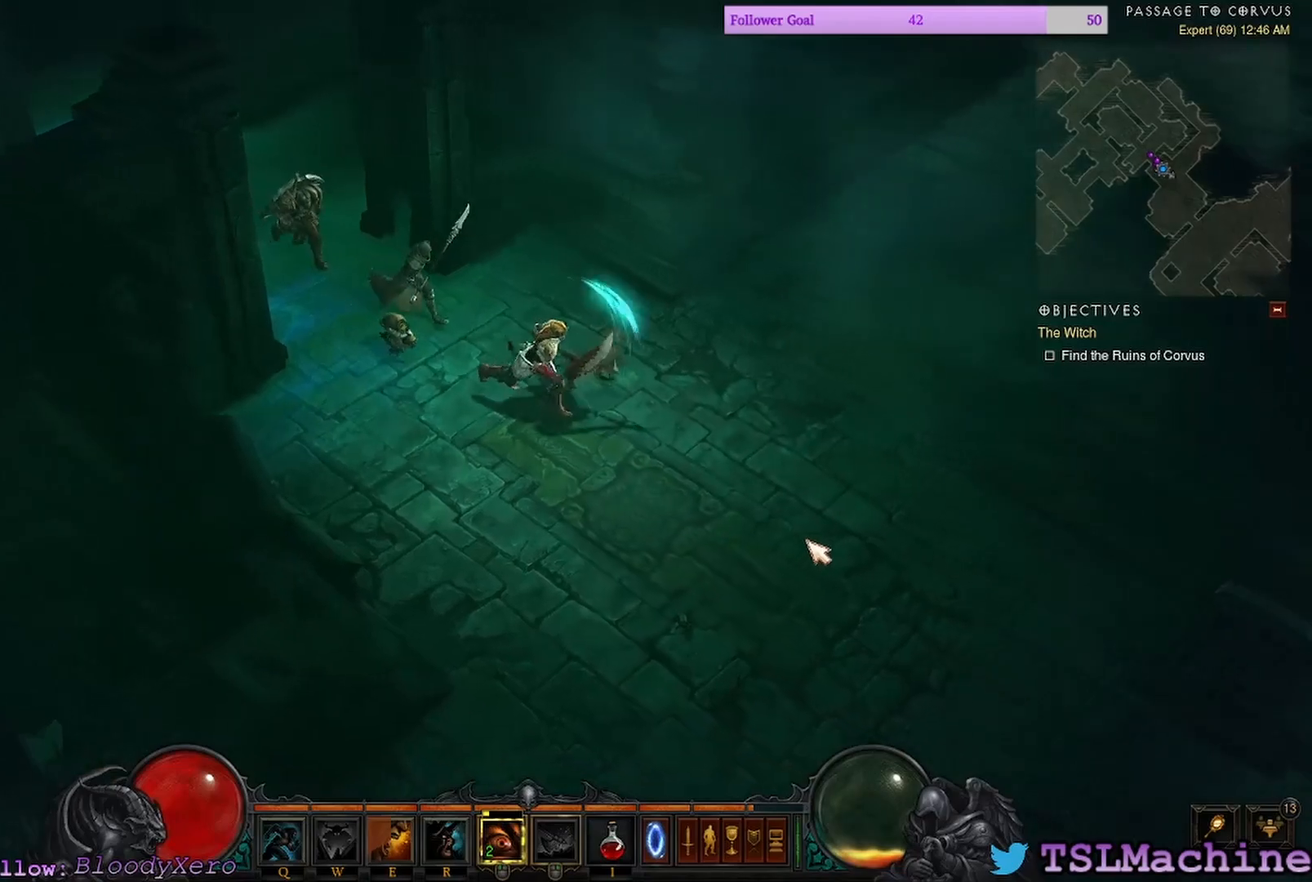
{"keys": ["q"], "mouse": ["left"], "events": [[134, "q", "down"]]}
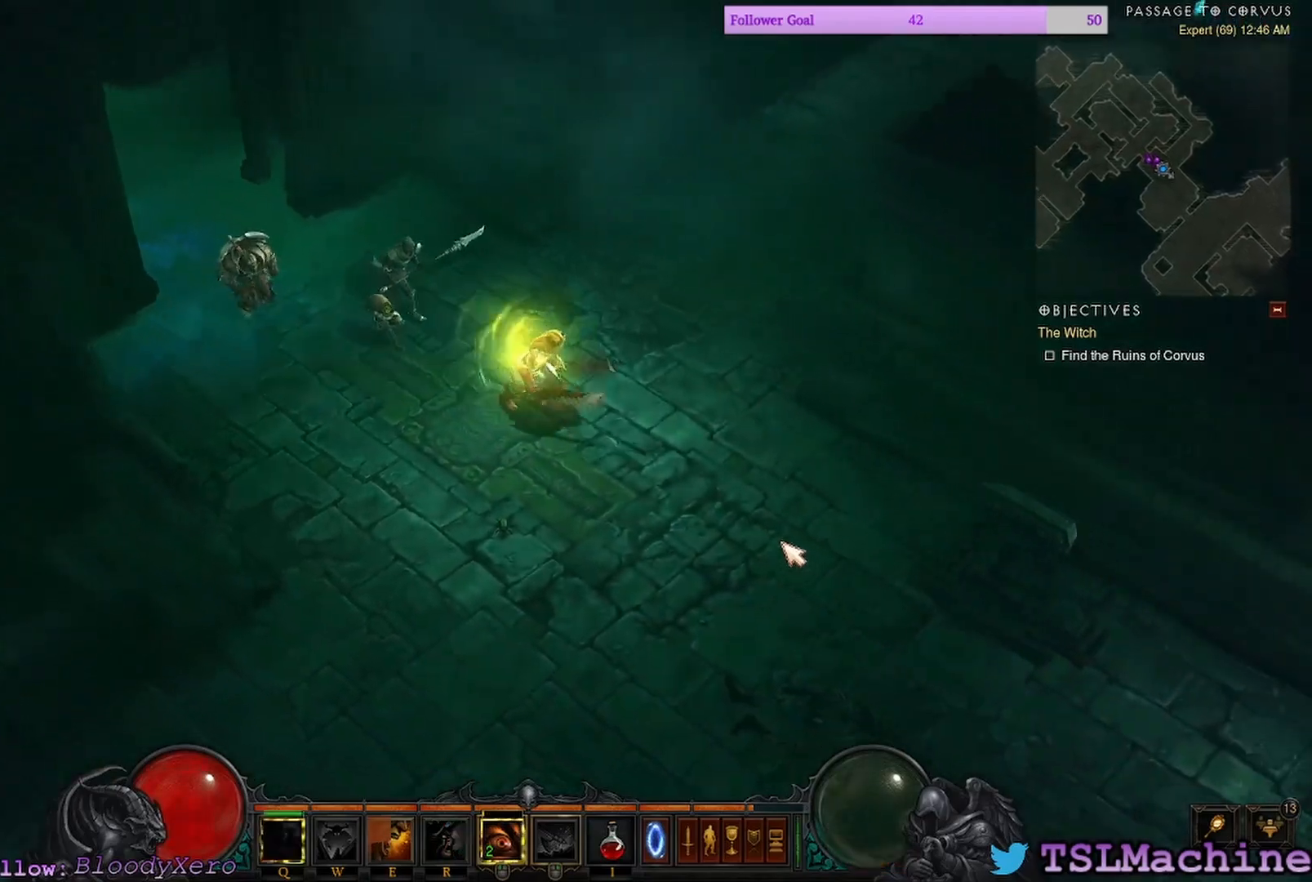
{"keys": [], "mouse": ["left"], "events": [[67, "q", "up"]]}
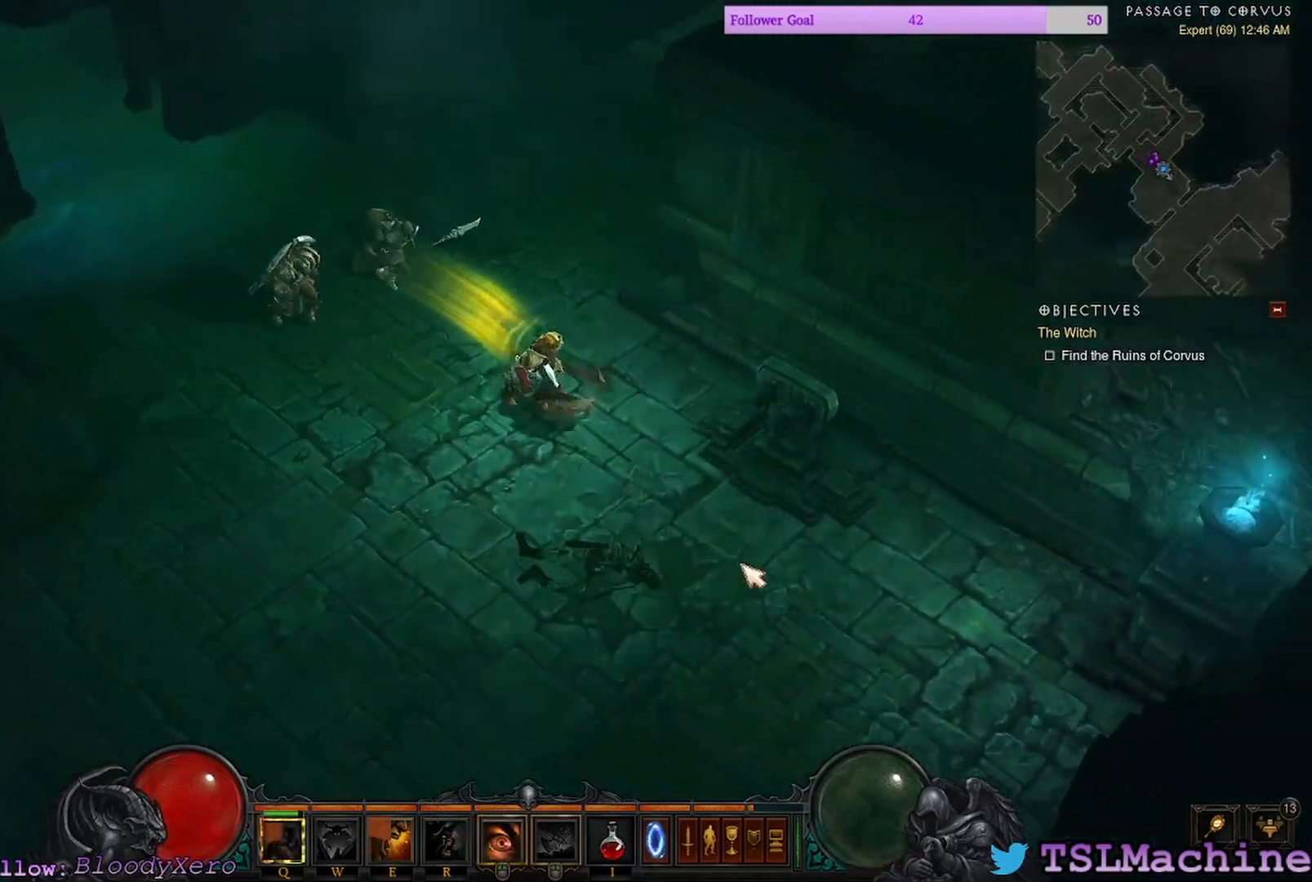
{"keys": [], "mouse": ["left"], "events": []}